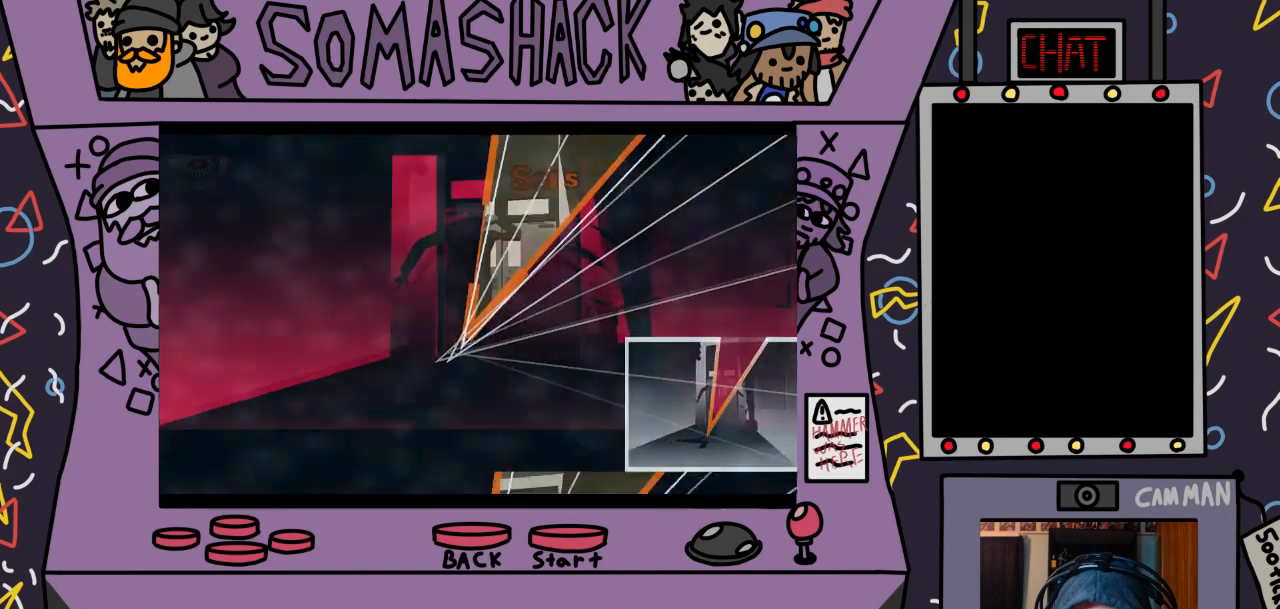
Gameplay with a controller (PlayStation layout); each line is a JSON object with the inputs held at the frame after it. "events" lists button and stick changes between this image and that frame as [ms after this image, input, new state], when the widget could be followed in between.
{"buttons": ["CROSS"], "left_stick": "center", "right_stick": "center", "events": [[333, "left_stick", "center"]]}
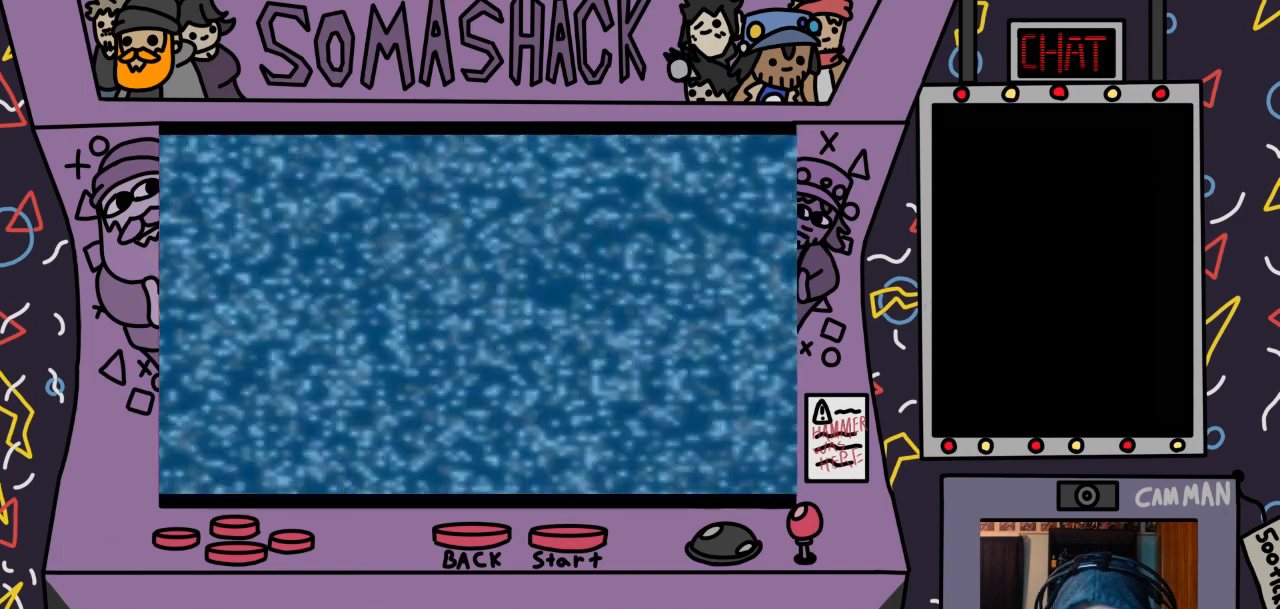
{"buttons": ["CROSS"], "left_stick": "center", "right_stick": "center", "events": []}
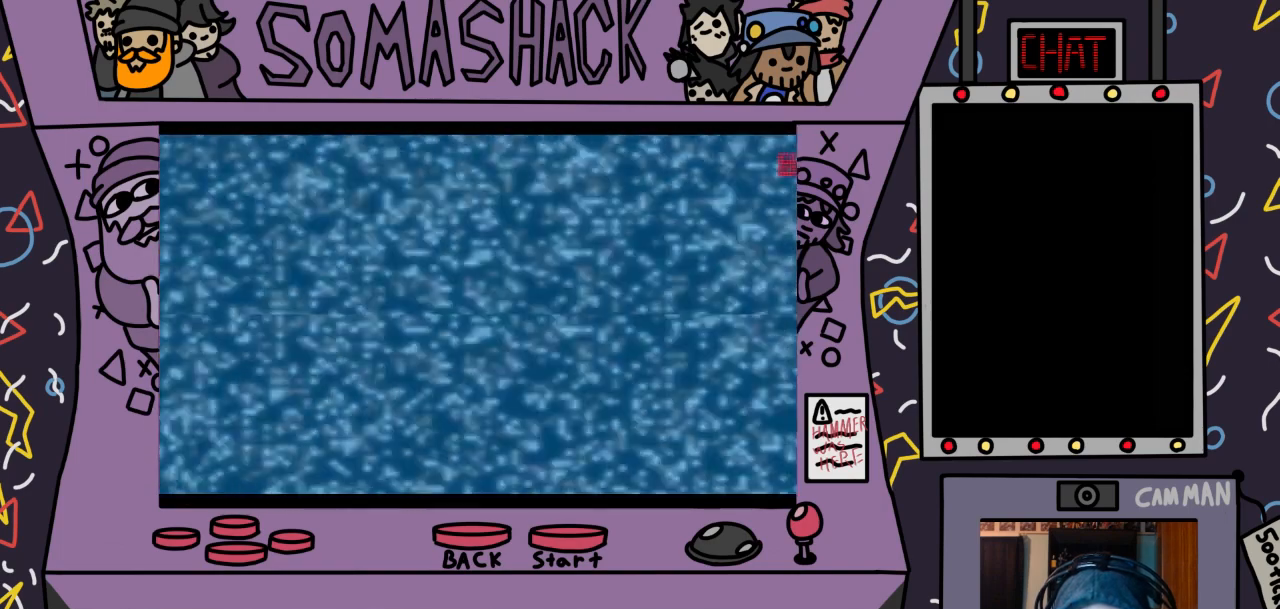
{"buttons": ["CROSS"], "left_stick": "center", "right_stick": "center", "events": []}
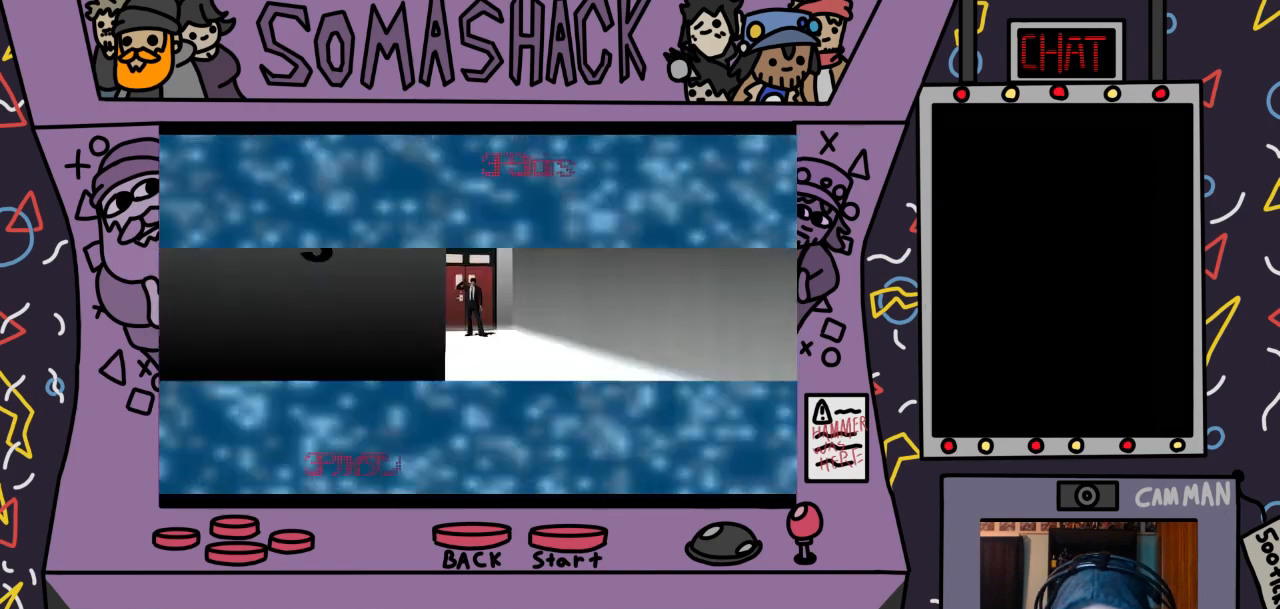
{"buttons": ["CROSS"], "left_stick": "center", "right_stick": "center", "events": []}
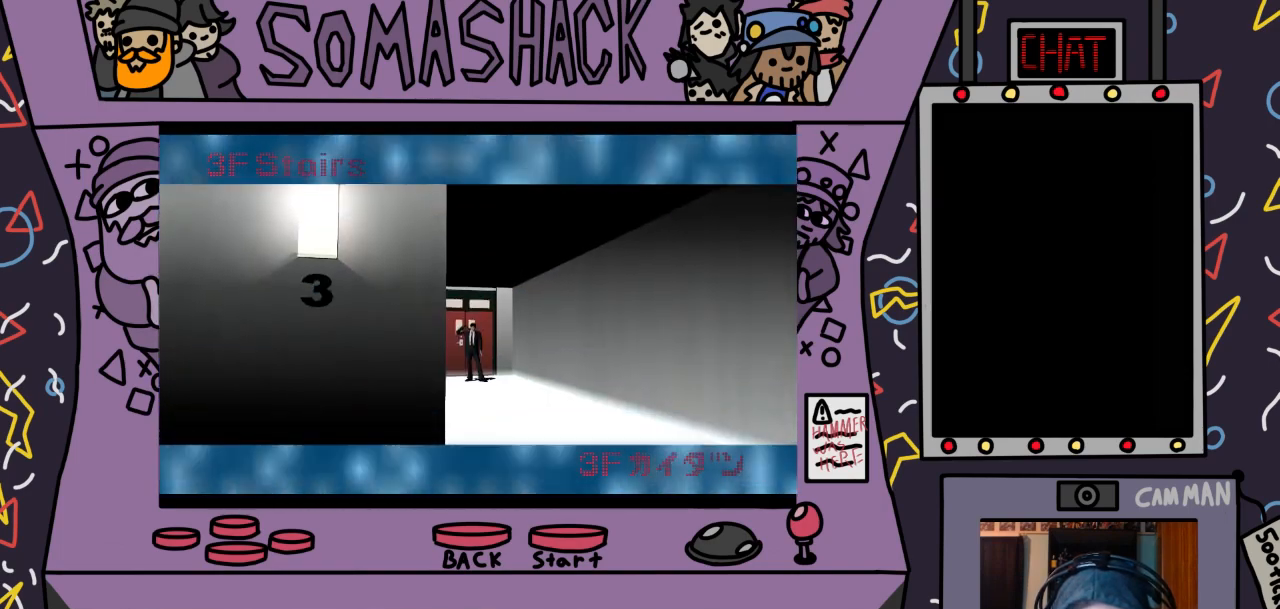
{"buttons": ["CROSS"], "left_stick": "center", "right_stick": "center", "events": []}
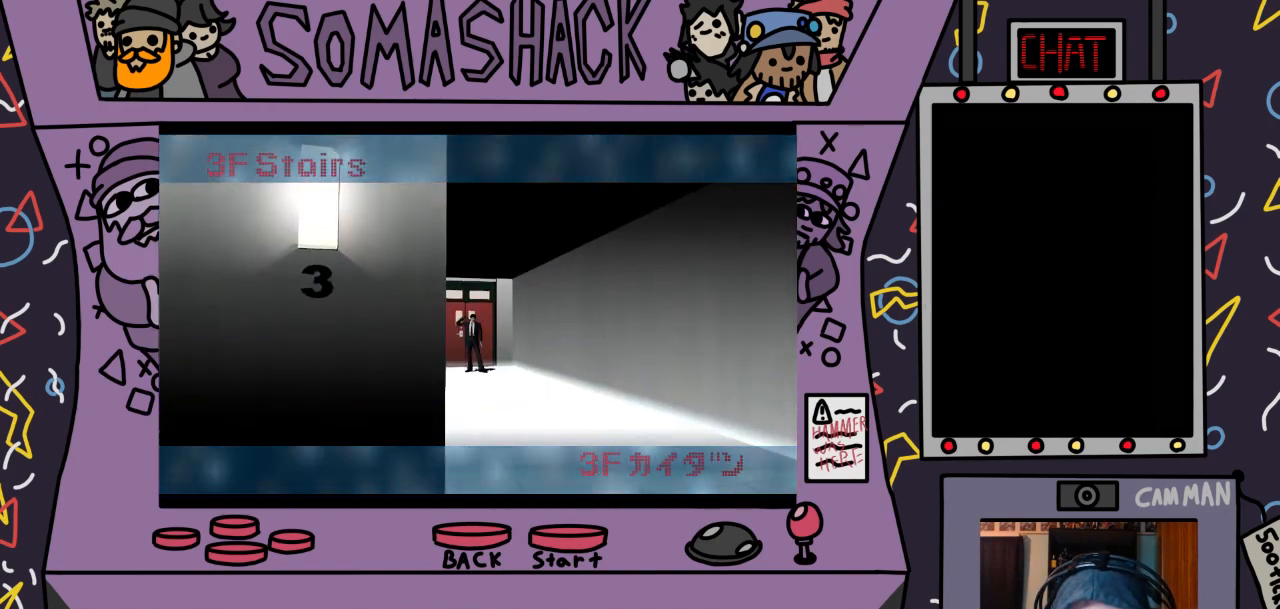
{"buttons": ["CROSS"], "left_stick": "center", "right_stick": "center", "events": []}
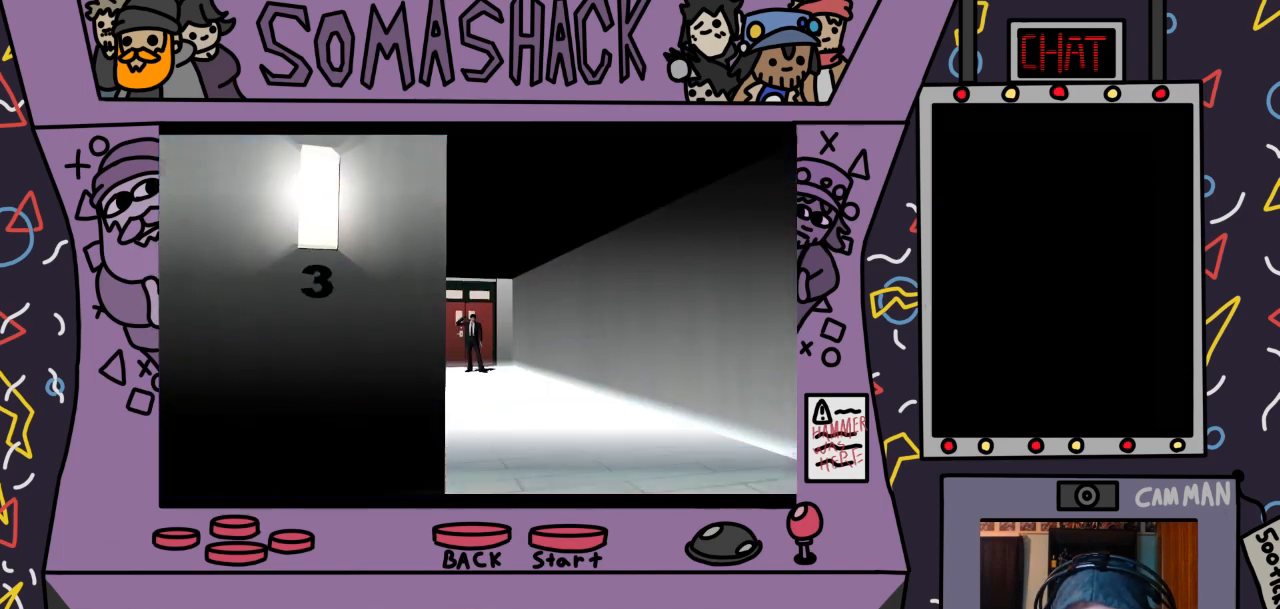
{"buttons": ["CROSS"], "left_stick": "center", "right_stick": "center", "events": [[267, "CROSS", "up"], [333, "CROSS", "down"]]}
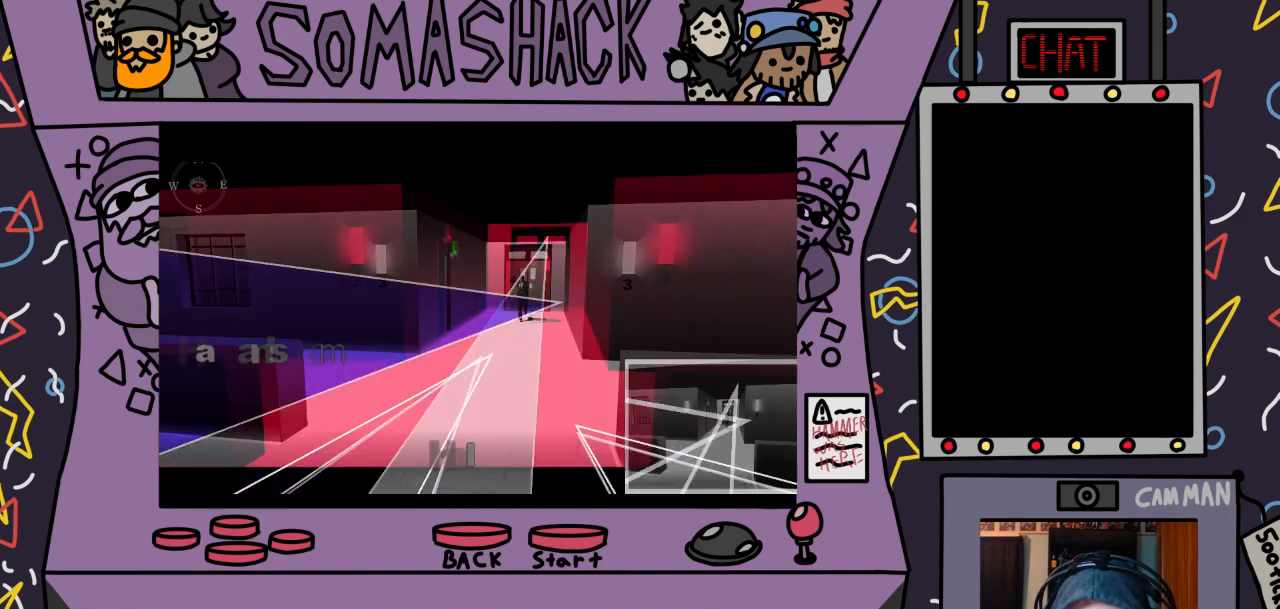
{"buttons": ["CROSS"], "left_stick": "center", "right_stick": "center", "events": []}
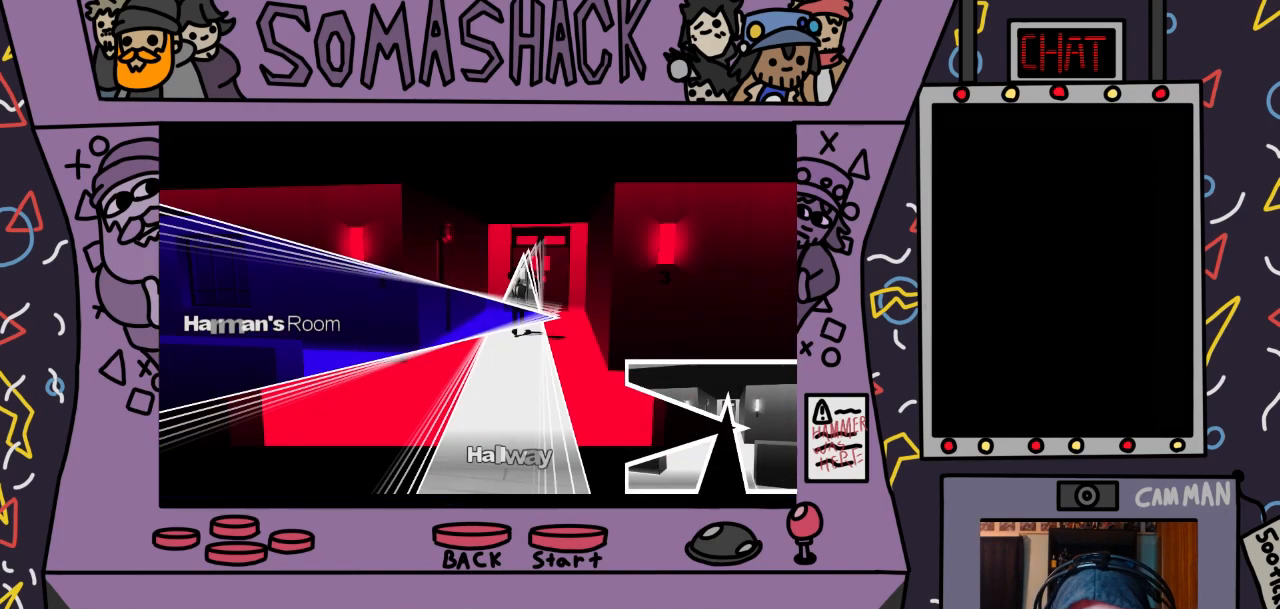
{"buttons": ["CROSS"], "left_stick": "center", "right_stick": "center", "events": [[67, "left_stick", "down"], [300, "left_stick", "center"]]}
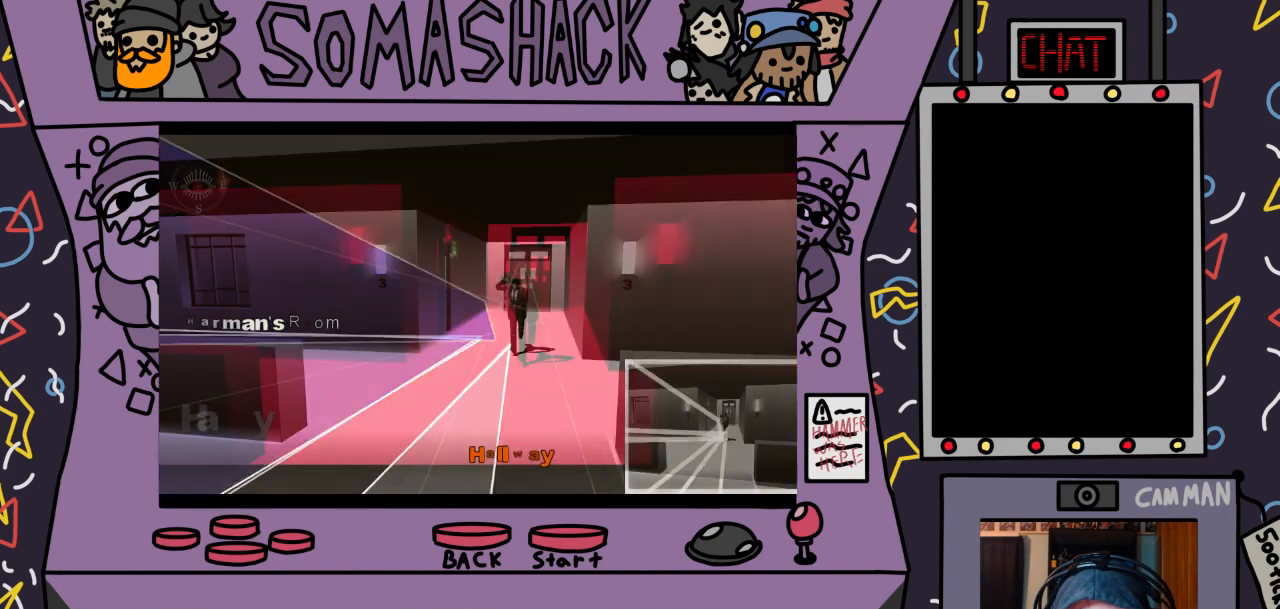
{"buttons": ["CROSS"], "left_stick": "center", "right_stick": "center", "events": []}
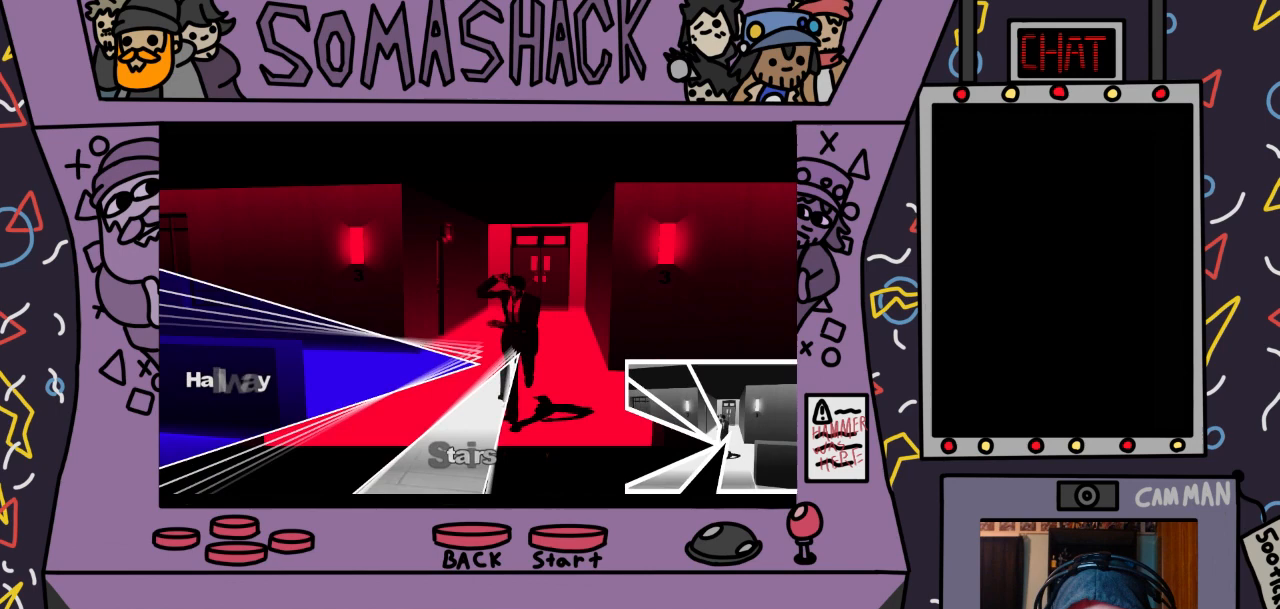
{"buttons": ["CROSS"], "left_stick": "center", "right_stick": "center", "events": [[233, "left_stick", "down"], [300, "left_stick", "down-left"], [467, "left_stick", "center"]]}
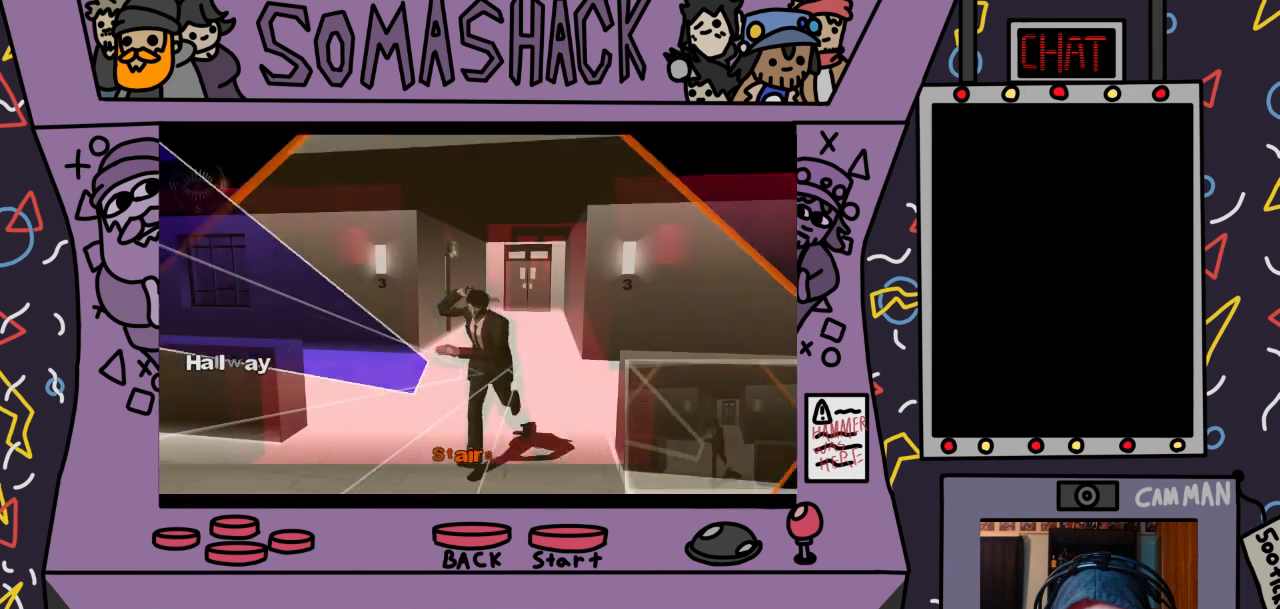
{"buttons": ["CROSS"], "left_stick": "center", "right_stick": "center", "events": []}
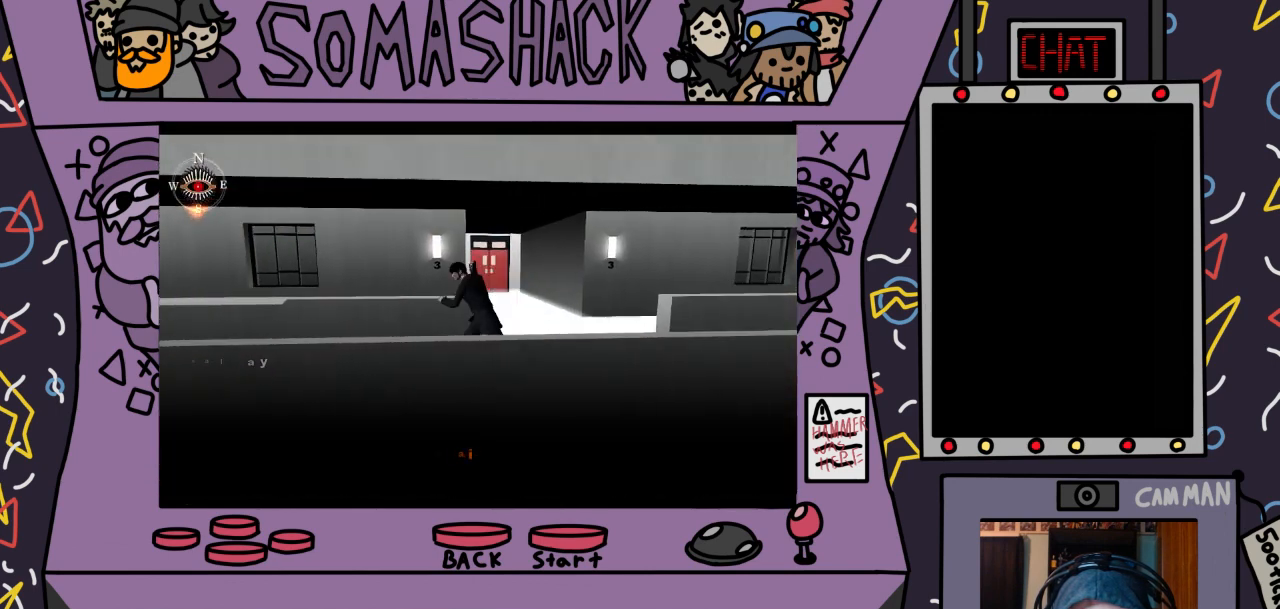
{"buttons": ["CROSS"], "left_stick": "center", "right_stick": "center", "events": []}
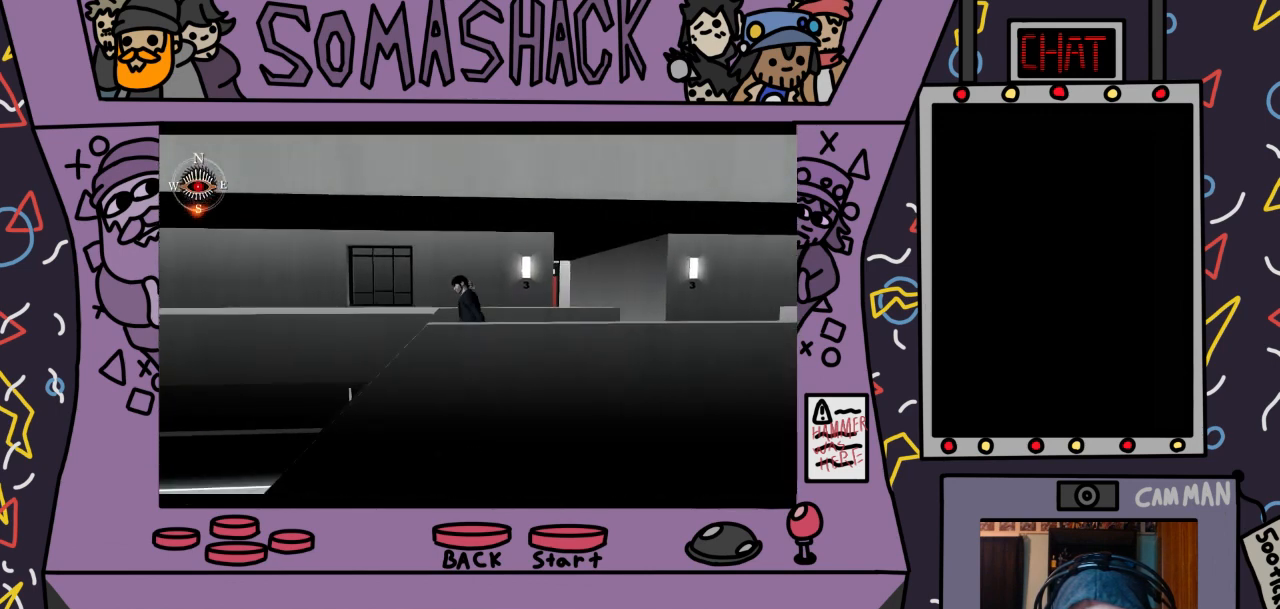
{"buttons": ["CROSS"], "left_stick": "center", "right_stick": "center", "events": []}
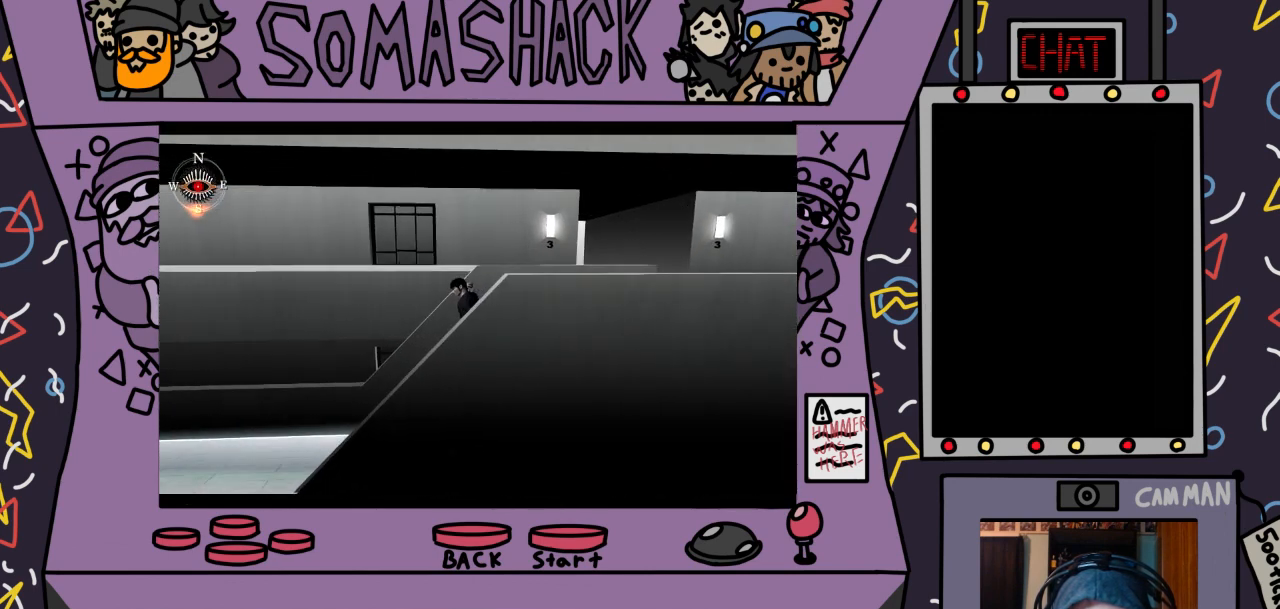
{"buttons": ["CROSS"], "left_stick": "center", "right_stick": "center", "events": []}
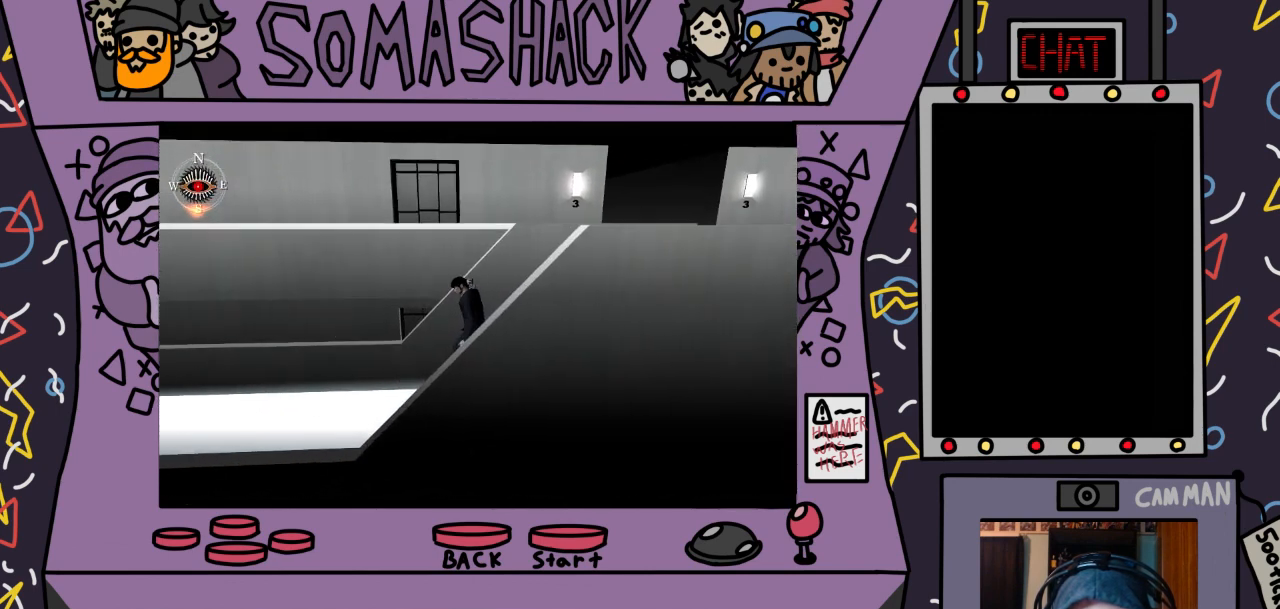
{"buttons": ["CROSS"], "left_stick": "center", "right_stick": "center", "events": []}
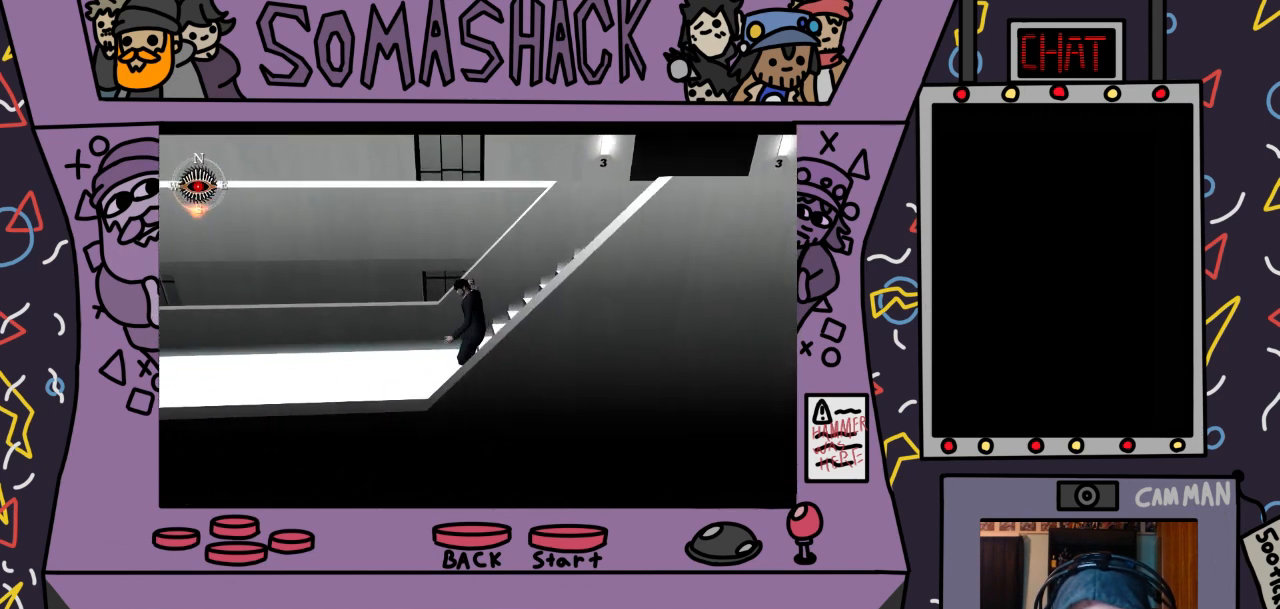
{"buttons": ["CROSS"], "left_stick": "center", "right_stick": "center", "events": []}
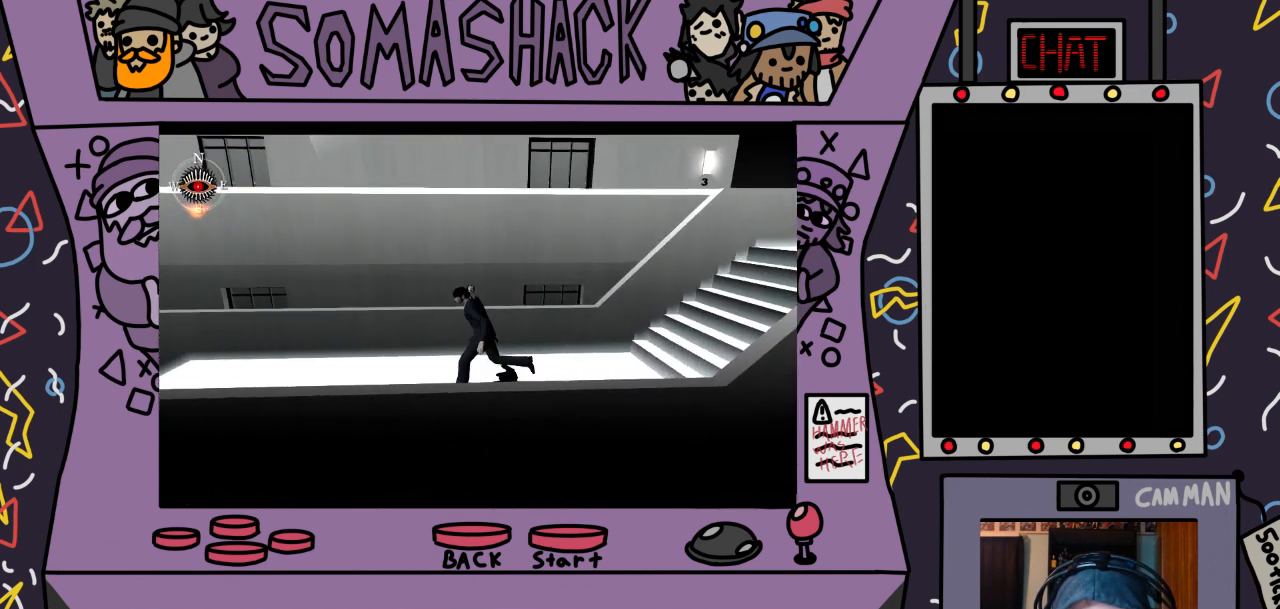
{"buttons": ["CROSS"], "left_stick": "center", "right_stick": "center", "events": []}
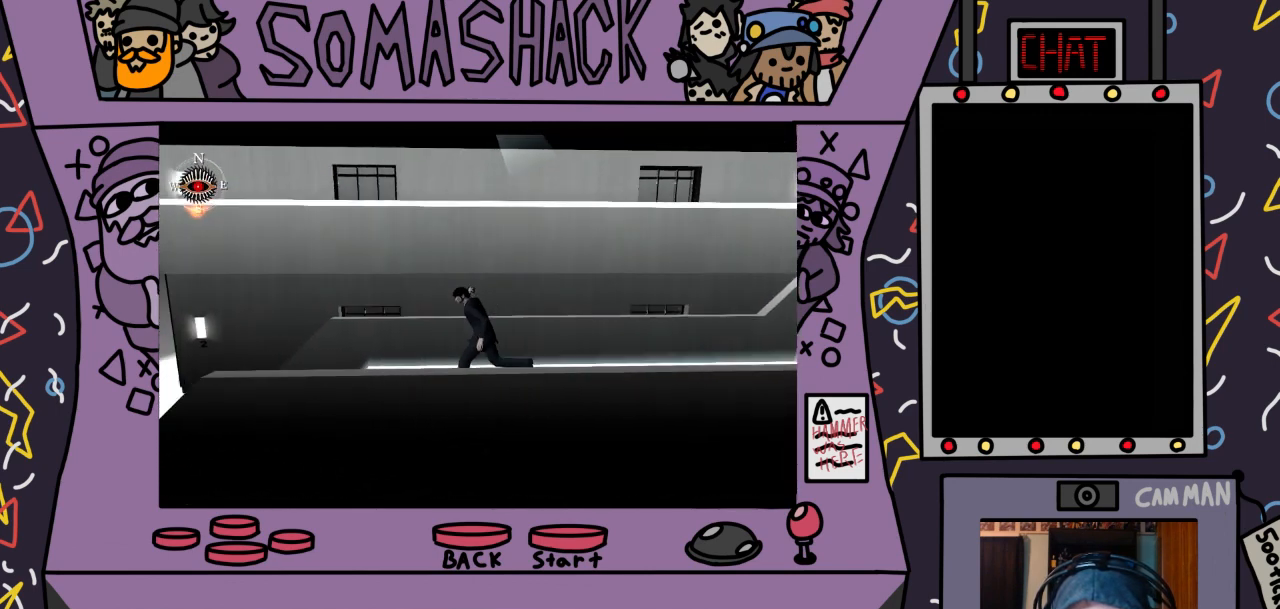
{"buttons": ["CROSS"], "left_stick": "center", "right_stick": "center", "events": []}
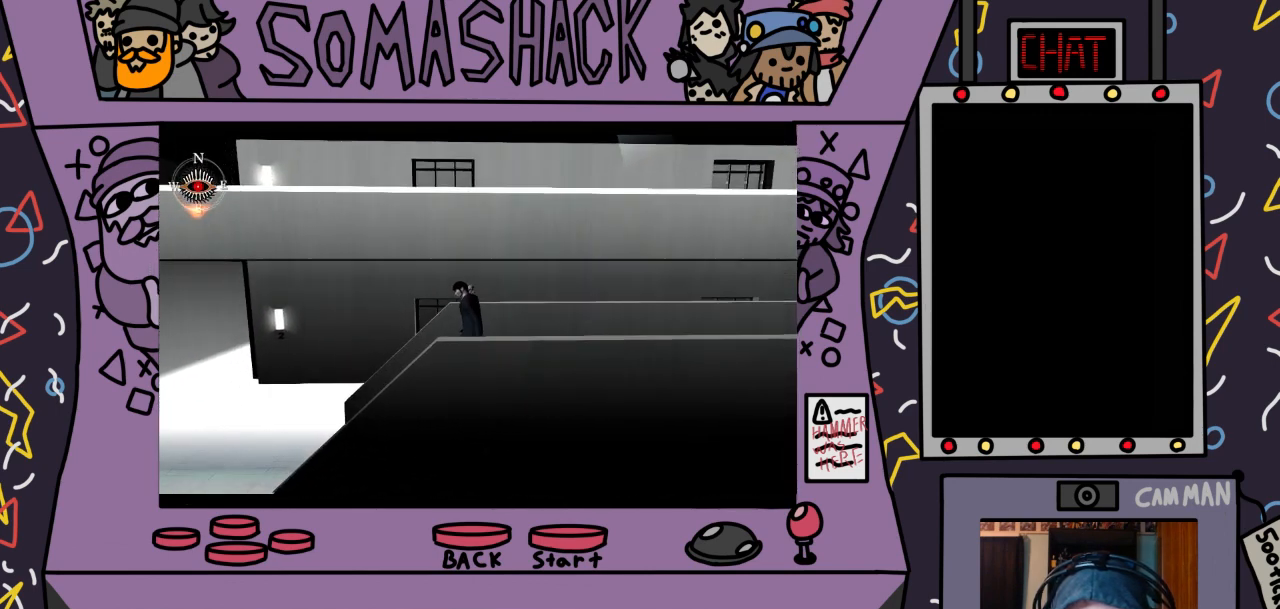
{"buttons": ["CROSS"], "left_stick": "center", "right_stick": "center", "events": []}
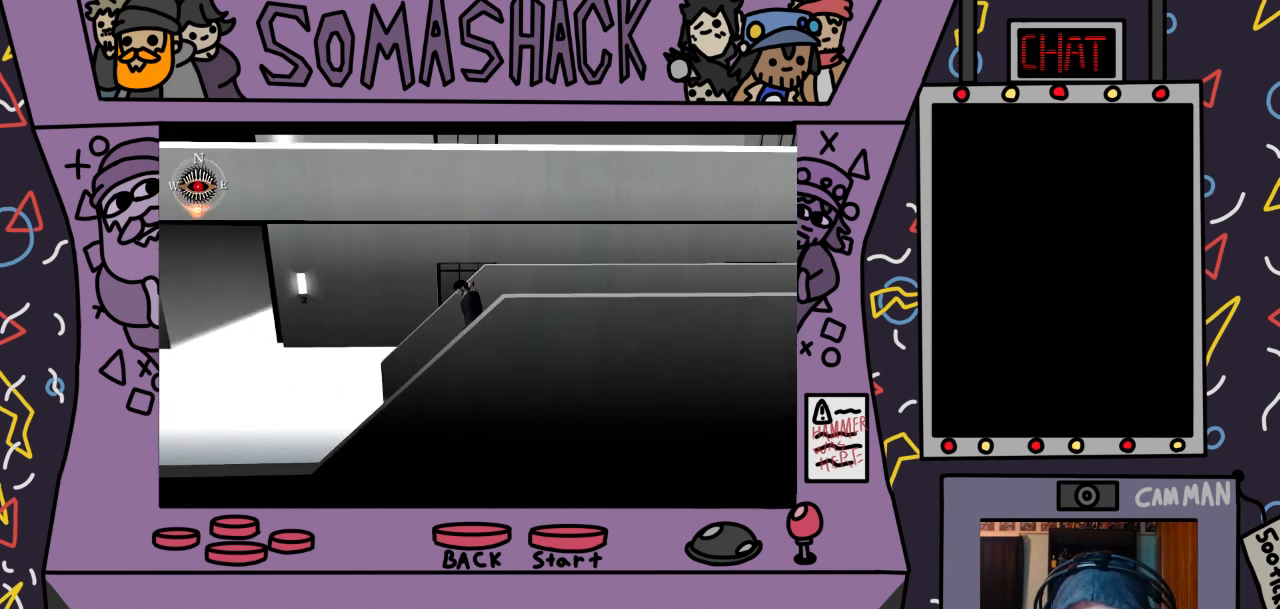
{"buttons": ["CROSS"], "left_stick": "center", "right_stick": "center", "events": []}
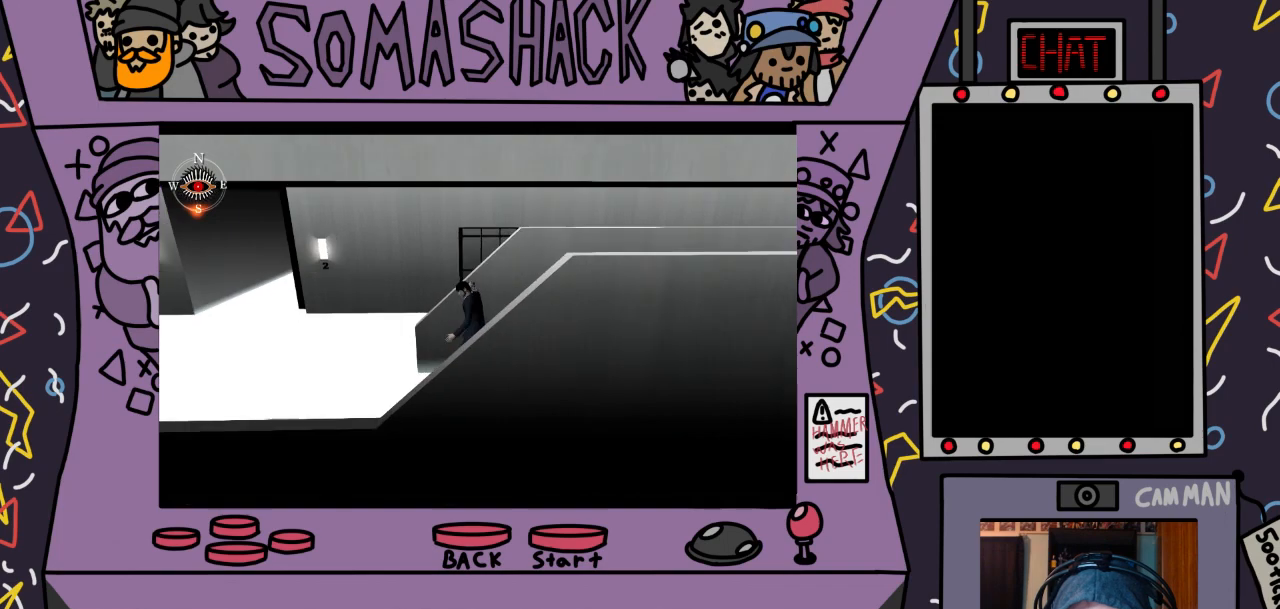
{"buttons": ["CROSS"], "left_stick": "center", "right_stick": "center", "events": []}
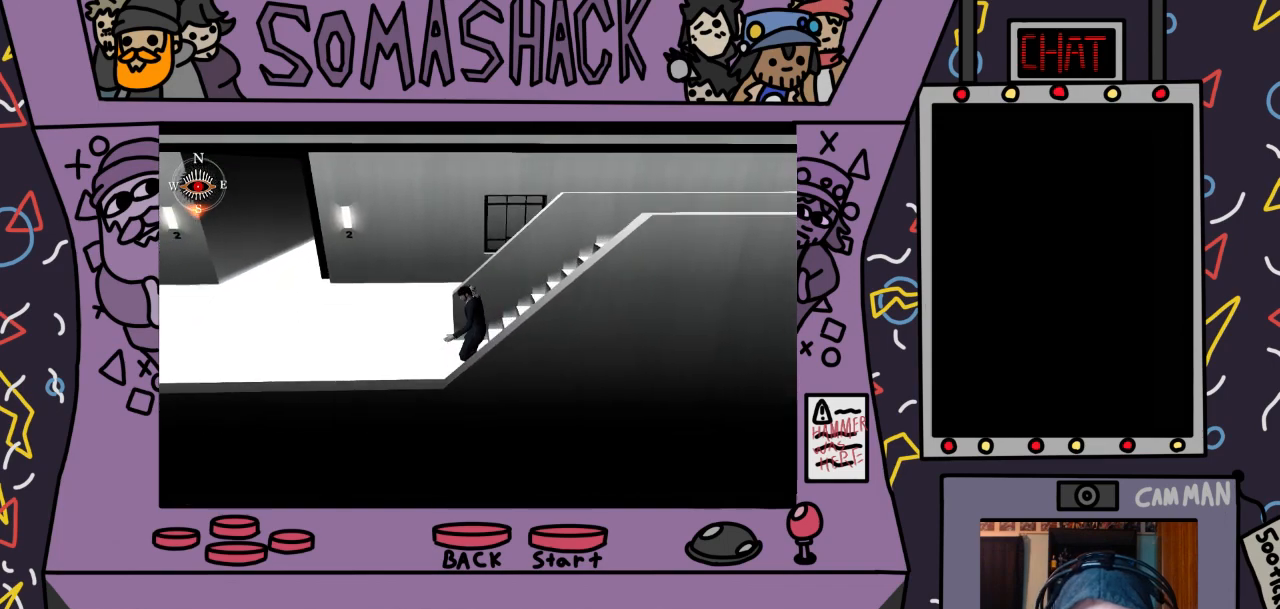
{"buttons": ["CROSS"], "left_stick": "center", "right_stick": "center", "events": []}
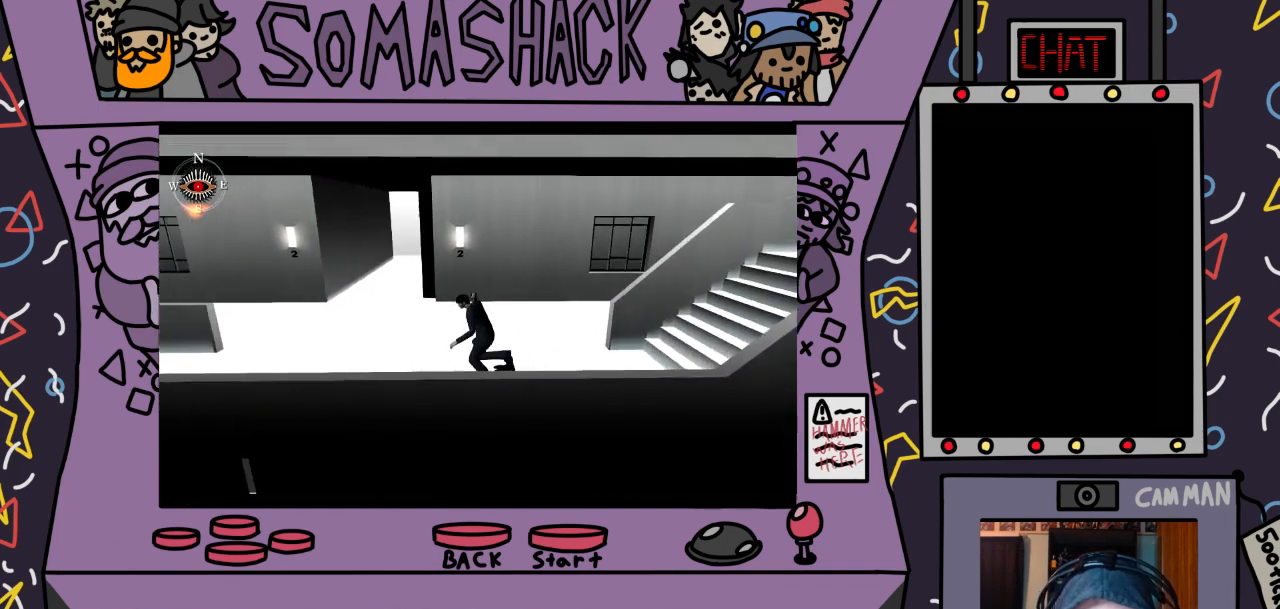
{"buttons": ["CROSS"], "left_stick": "center", "right_stick": "center", "events": []}
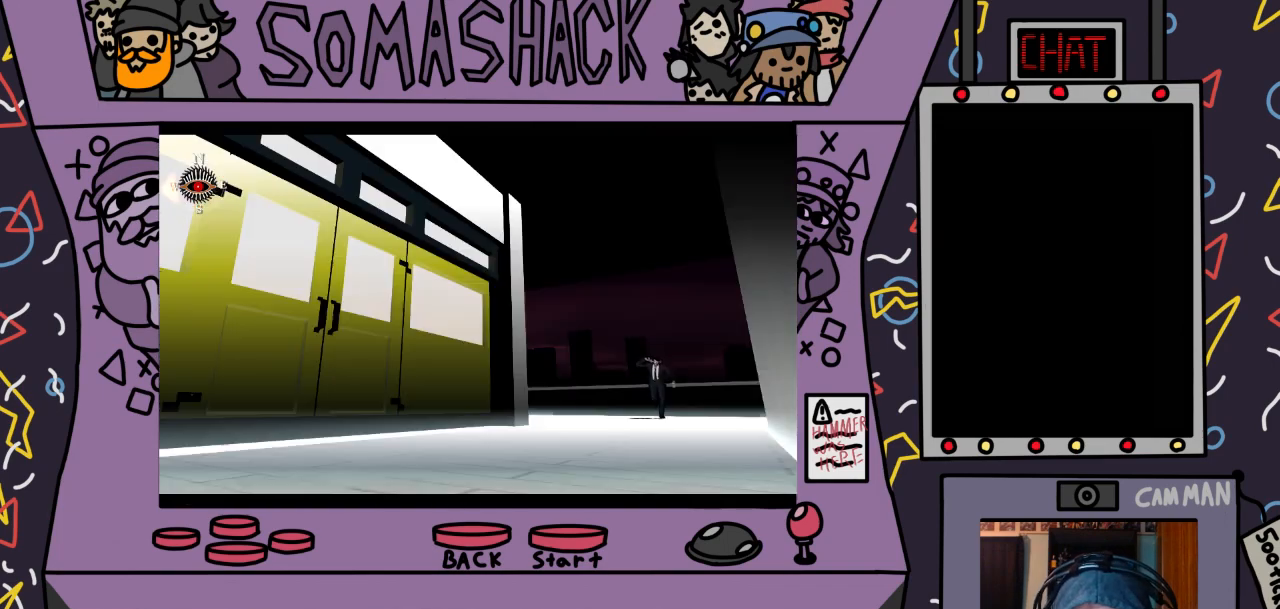
{"buttons": ["CROSS"], "left_stick": "center", "right_stick": "center", "events": []}
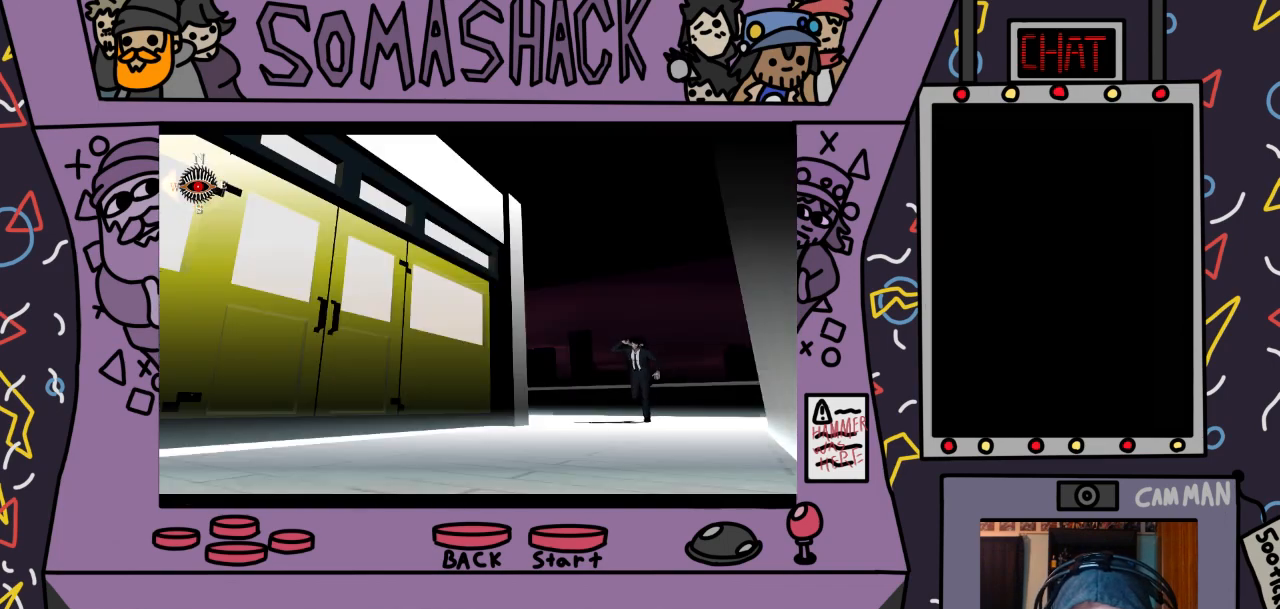
{"buttons": ["CROSS"], "left_stick": "center", "right_stick": "center", "events": []}
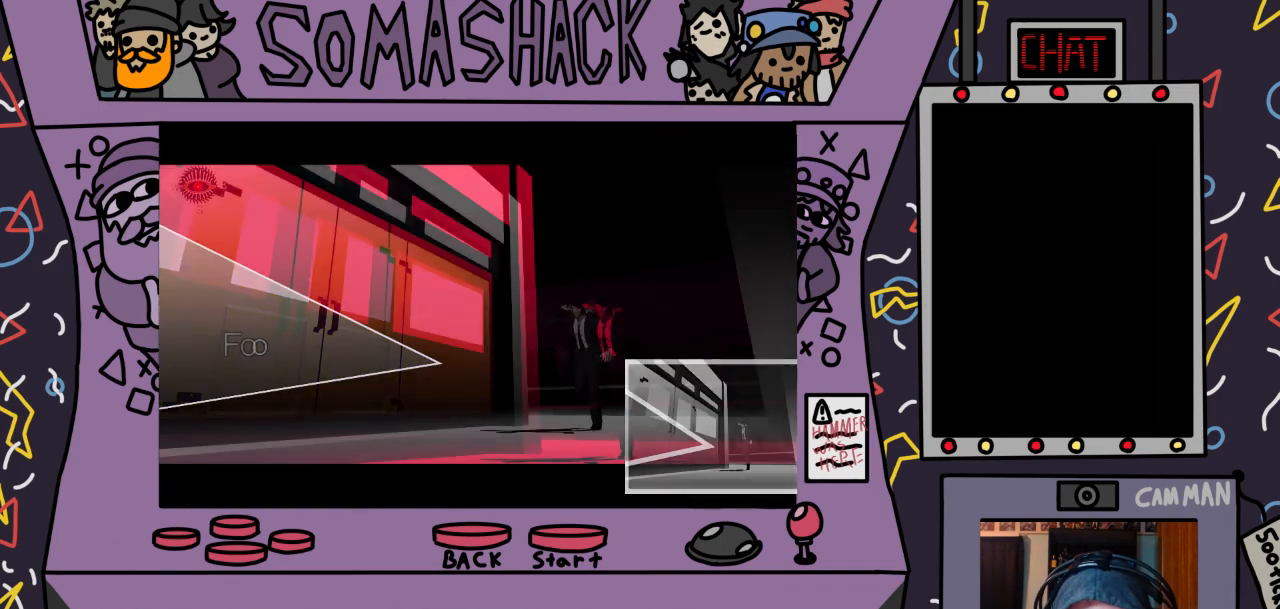
{"buttons": ["CROSS"], "left_stick": "center", "right_stick": "center", "events": [[233, "left_stick", "left"], [500, "left_stick", "center"]]}
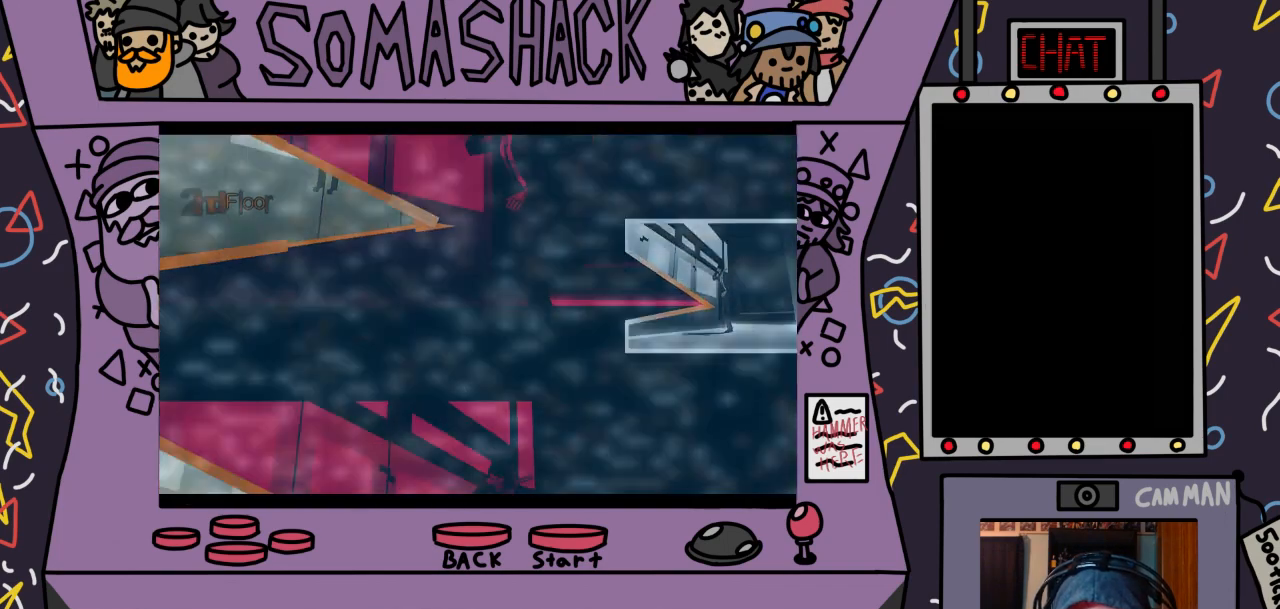
{"buttons": ["CROSS"], "left_stick": "center", "right_stick": "center", "events": []}
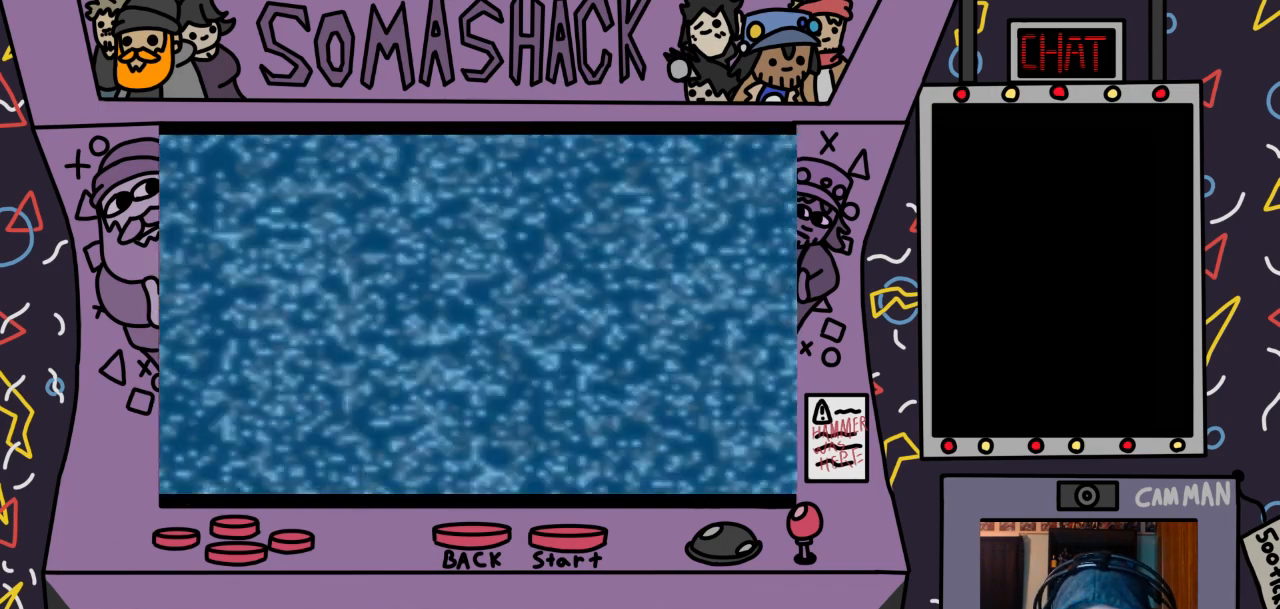
{"buttons": ["CROSS"], "left_stick": "center", "right_stick": "center", "events": []}
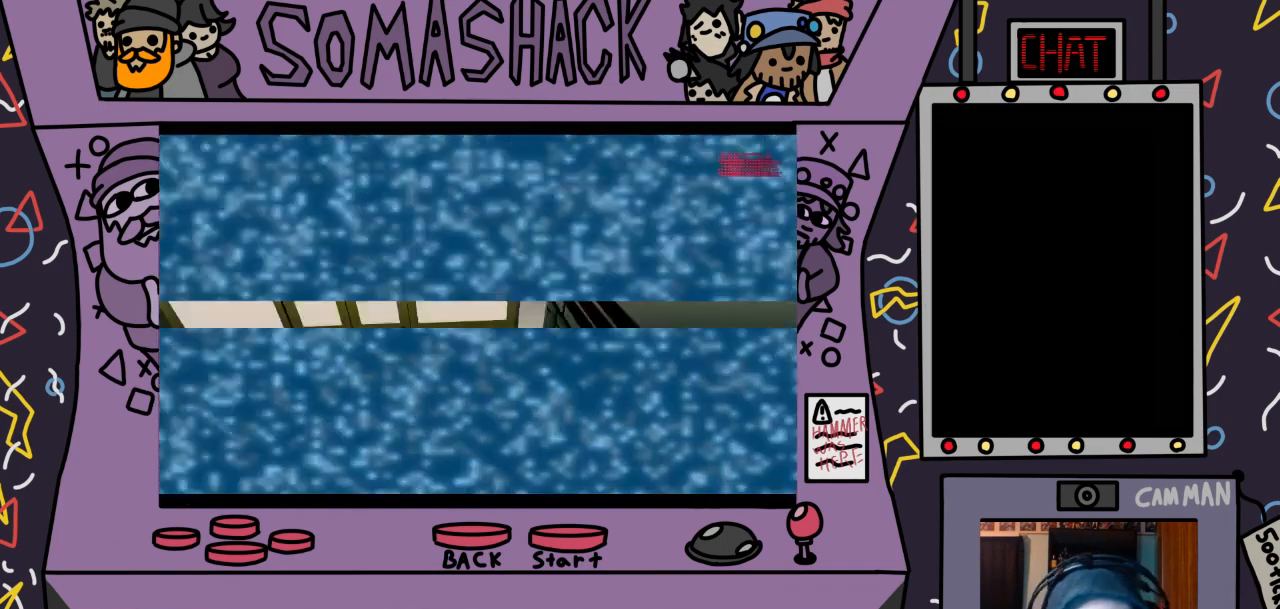
{"buttons": ["CROSS"], "left_stick": "center", "right_stick": "center", "events": []}